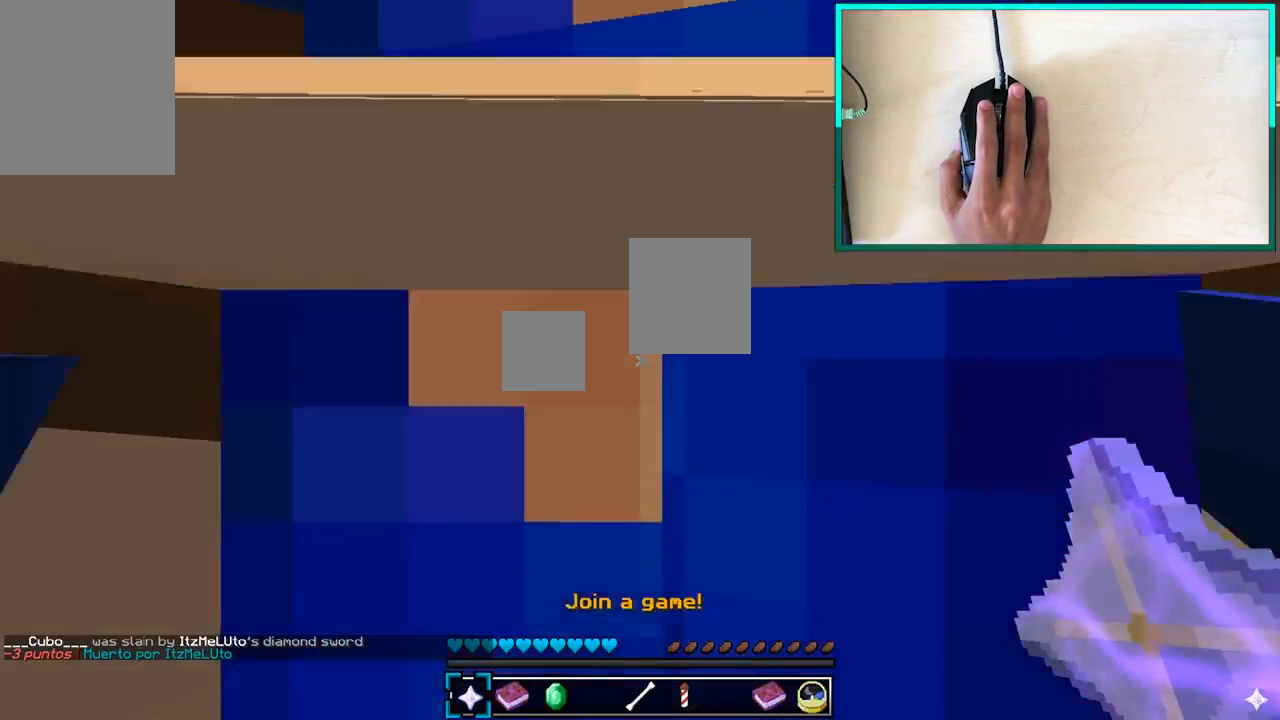
Gameplay with keyboard and mouse; each line is a JSON object with the keys and mouse buttons held at the frame after it. "events" lists presses ("down") and releases ("up") of "a", "d", "s", "w", "mouse_left" and "mouse_right" between this image and that frame as [ms after this image, input, new state], when the widget could be followed in between. "mouse_left", "mouse_right" = the "left", "right" buttons of the "mouse" list. No other keys are recorded. Fast repeated clicks can show as one long hold. Mouse movement is not recorded.
{"keys": ["a", "w"], "mouse": ["left"], "events": []}
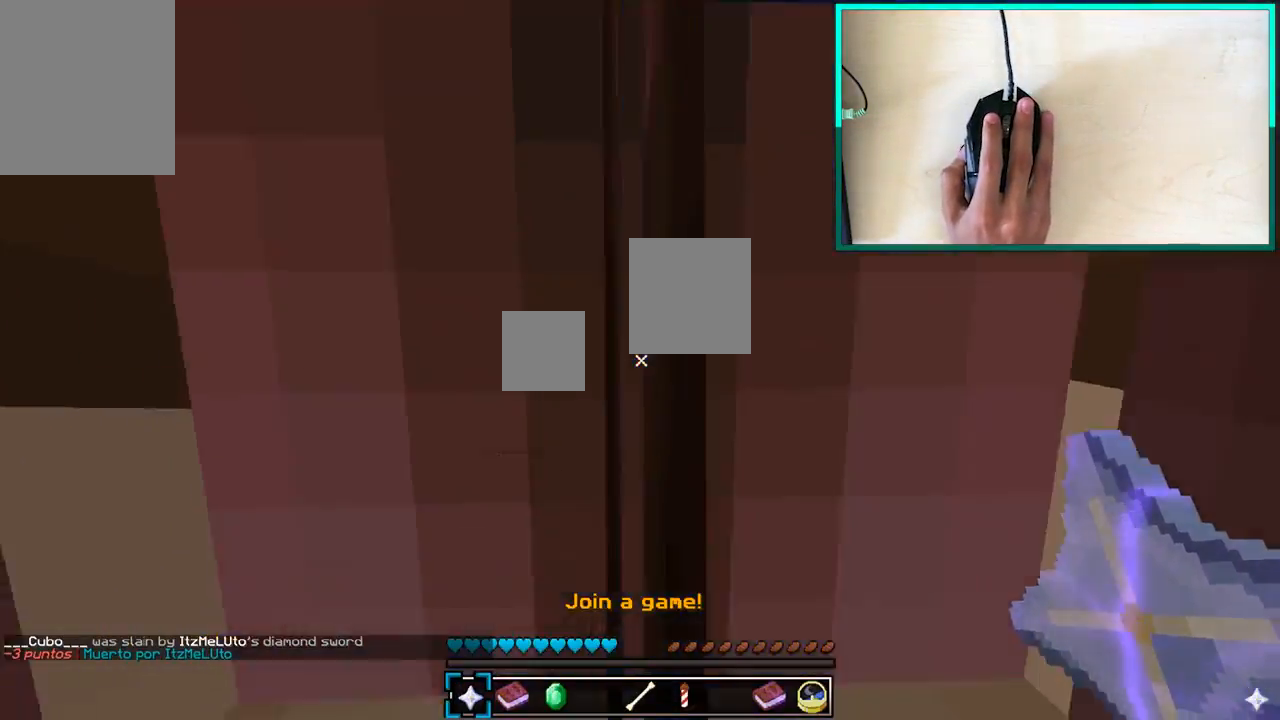
{"keys": ["a", "w"], "mouse": ["left"], "events": []}
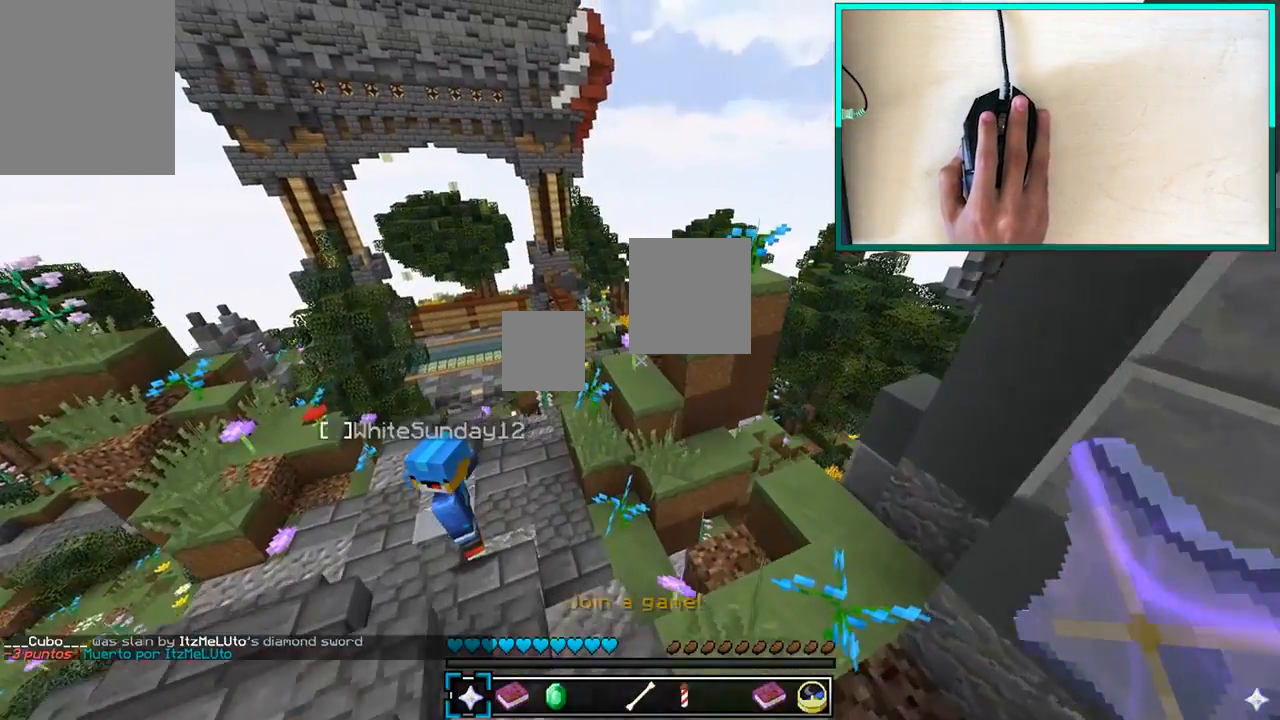
{"keys": ["a", "w"], "mouse": ["left"], "events": []}
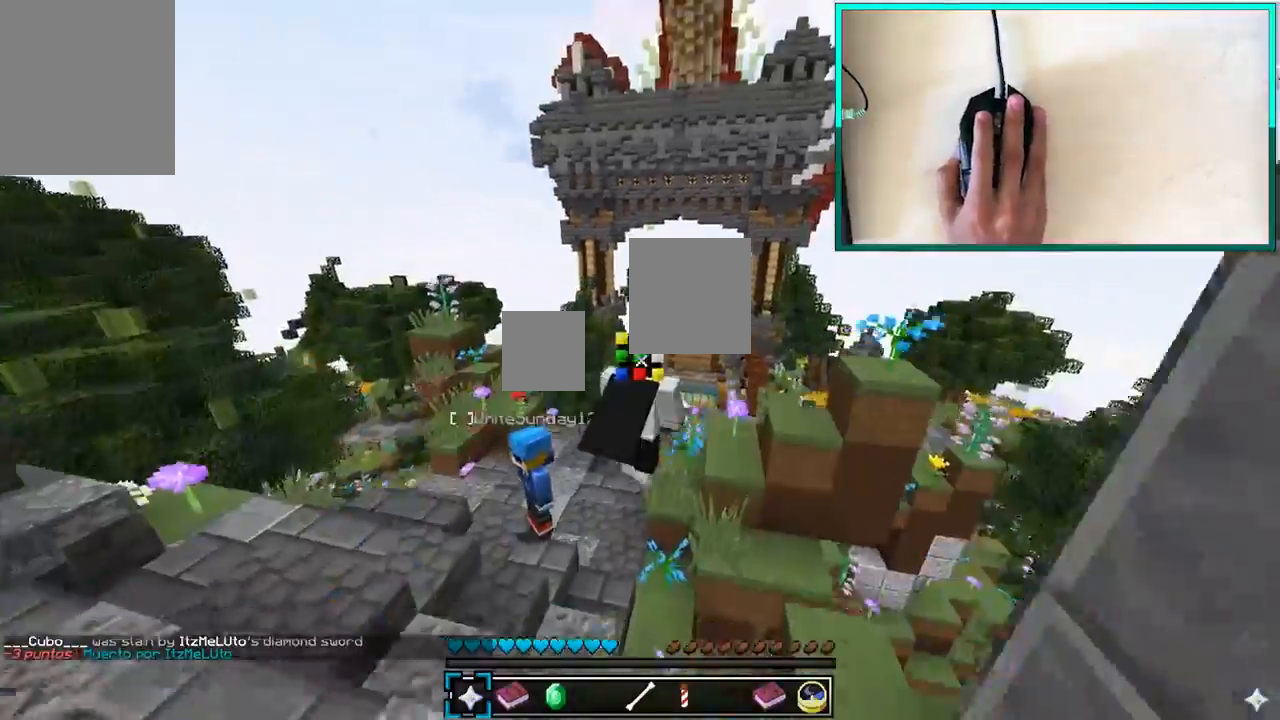
{"keys": ["a", "w"], "mouse": ["left"], "events": []}
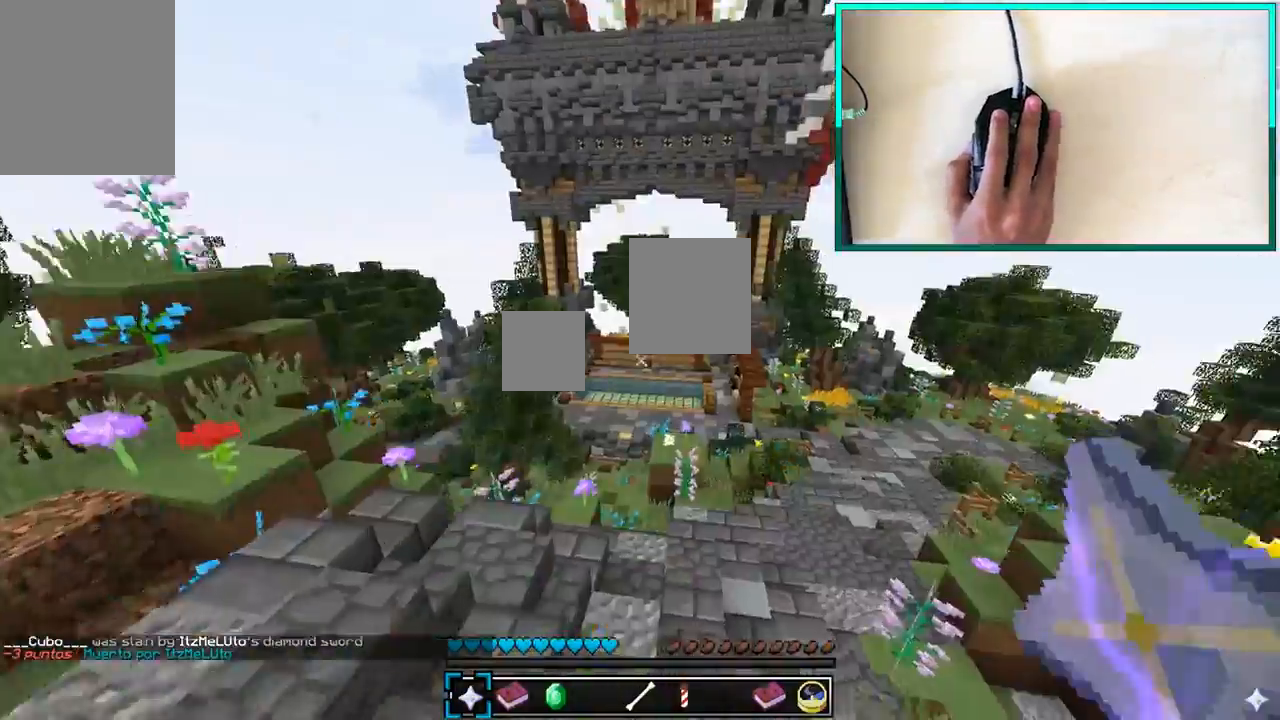
{"keys": ["a", "w"], "mouse": ["left"], "events": []}
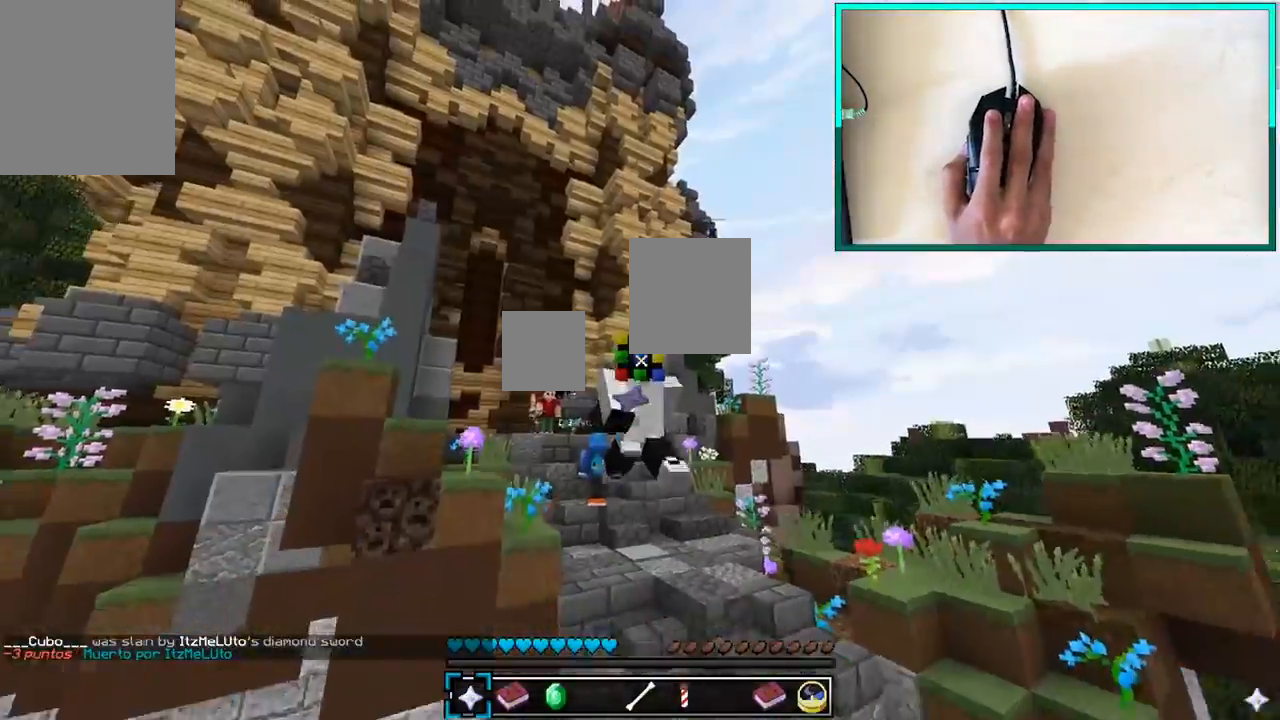
{"keys": ["a", "w"], "mouse": ["left"], "events": []}
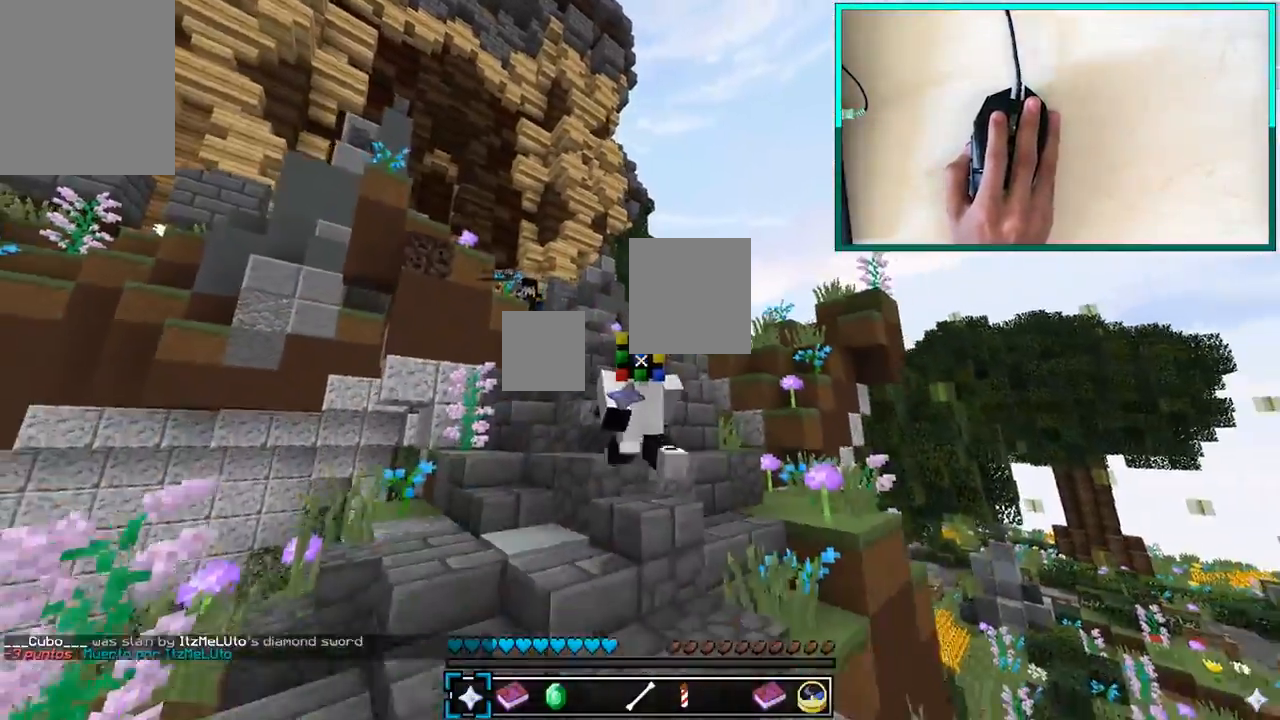
{"keys": ["a", "w"], "mouse": ["left"], "events": []}
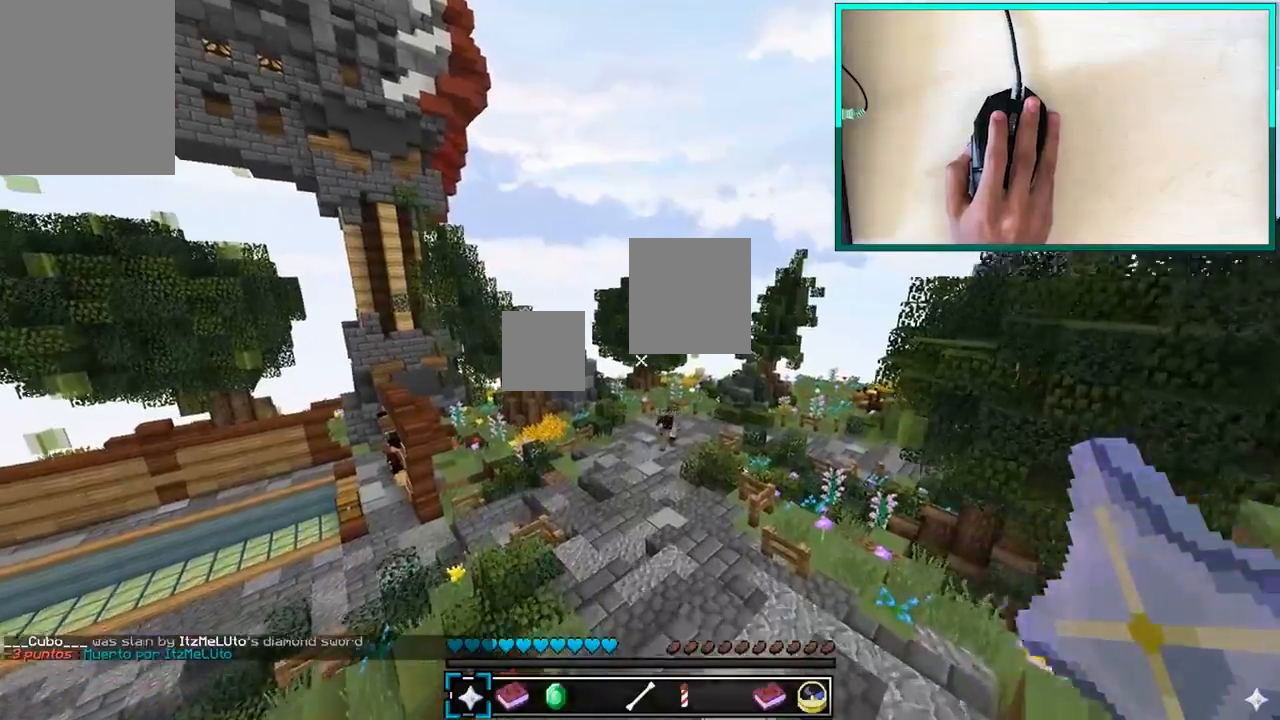
{"keys": ["a", "w"], "mouse": ["left"], "events": []}
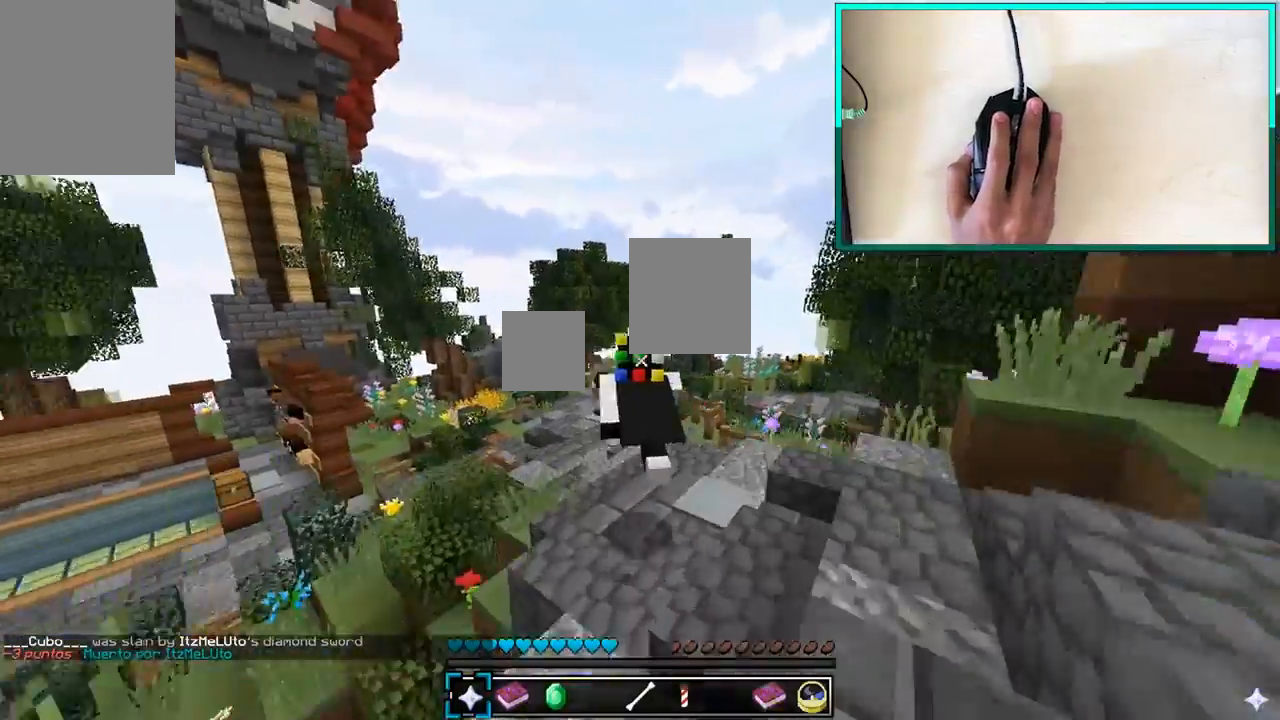
{"keys": ["a", "w"], "mouse": ["left"], "events": []}
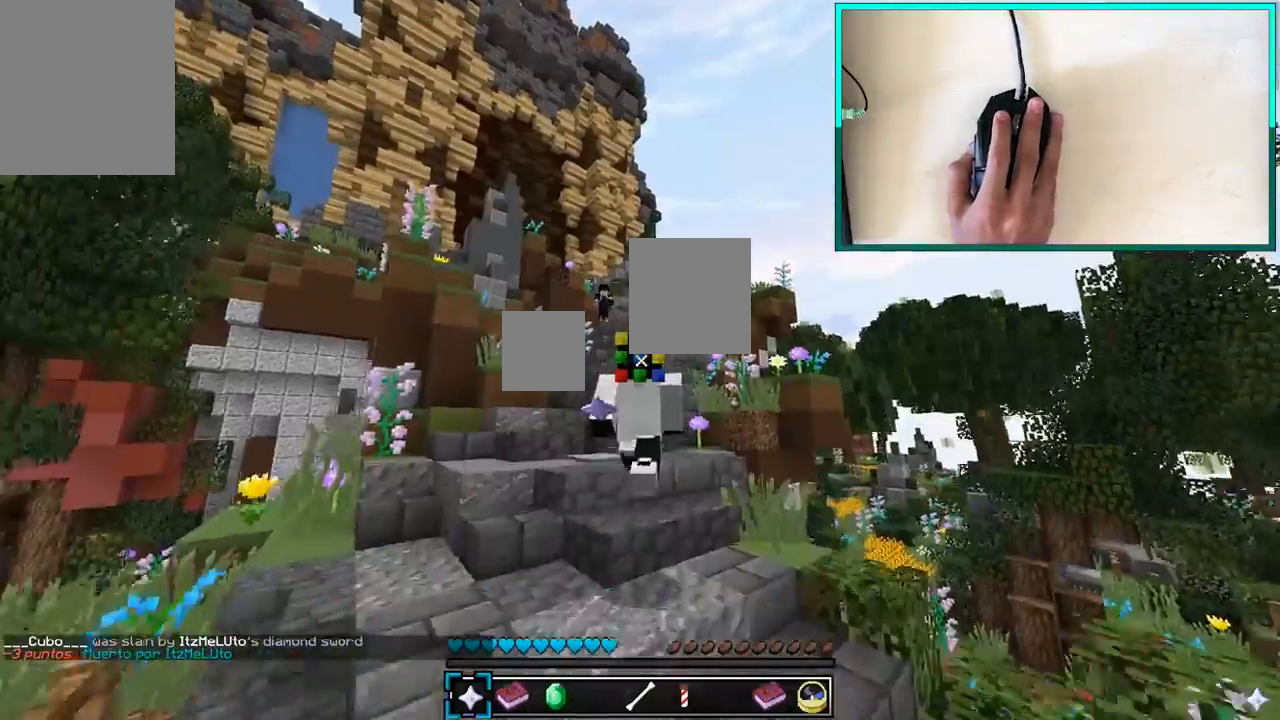
{"keys": ["a", "w"], "mouse": ["left"], "events": []}
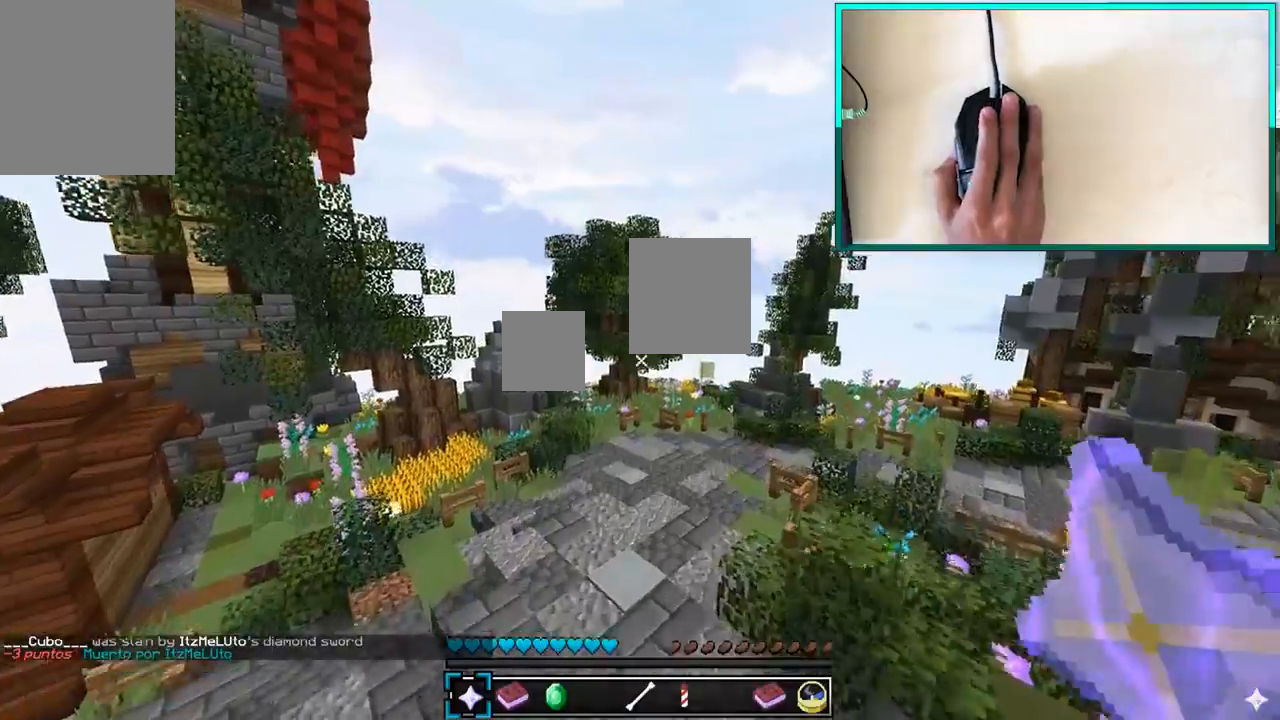
{"keys": ["a", "w"], "mouse": ["left"], "events": []}
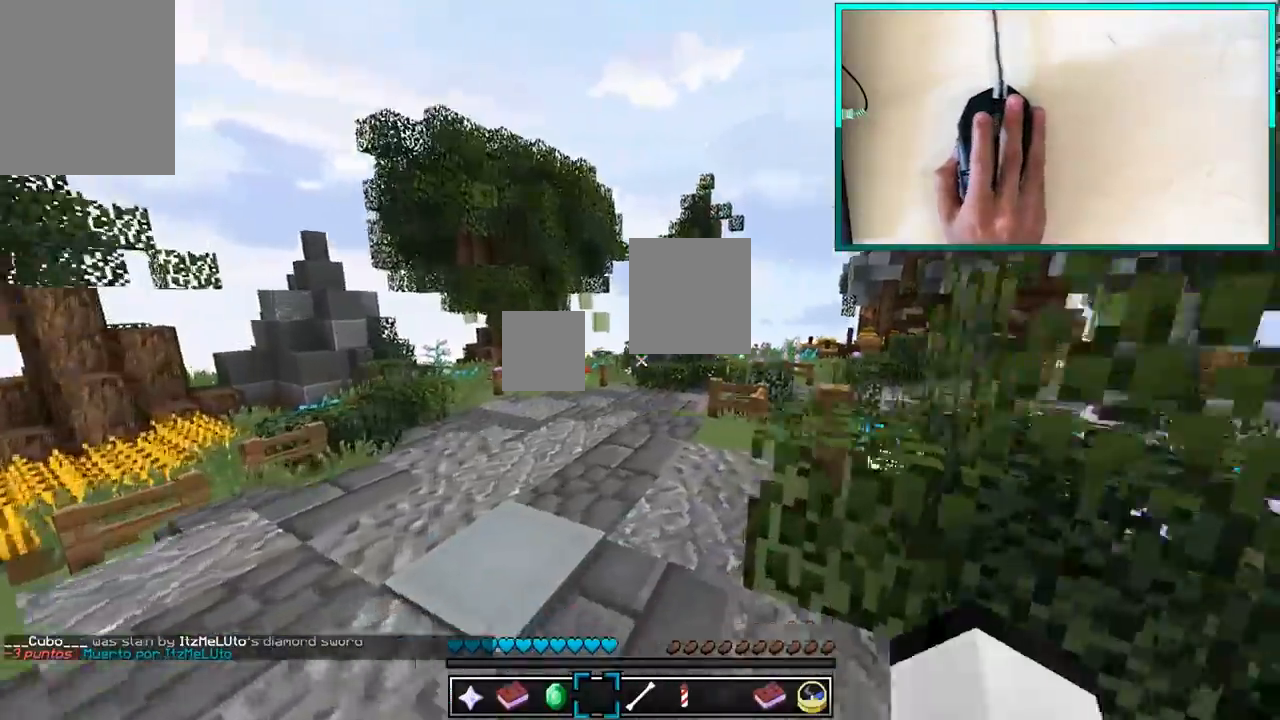
{"keys": ["a", "w"], "mouse": ["left"], "events": []}
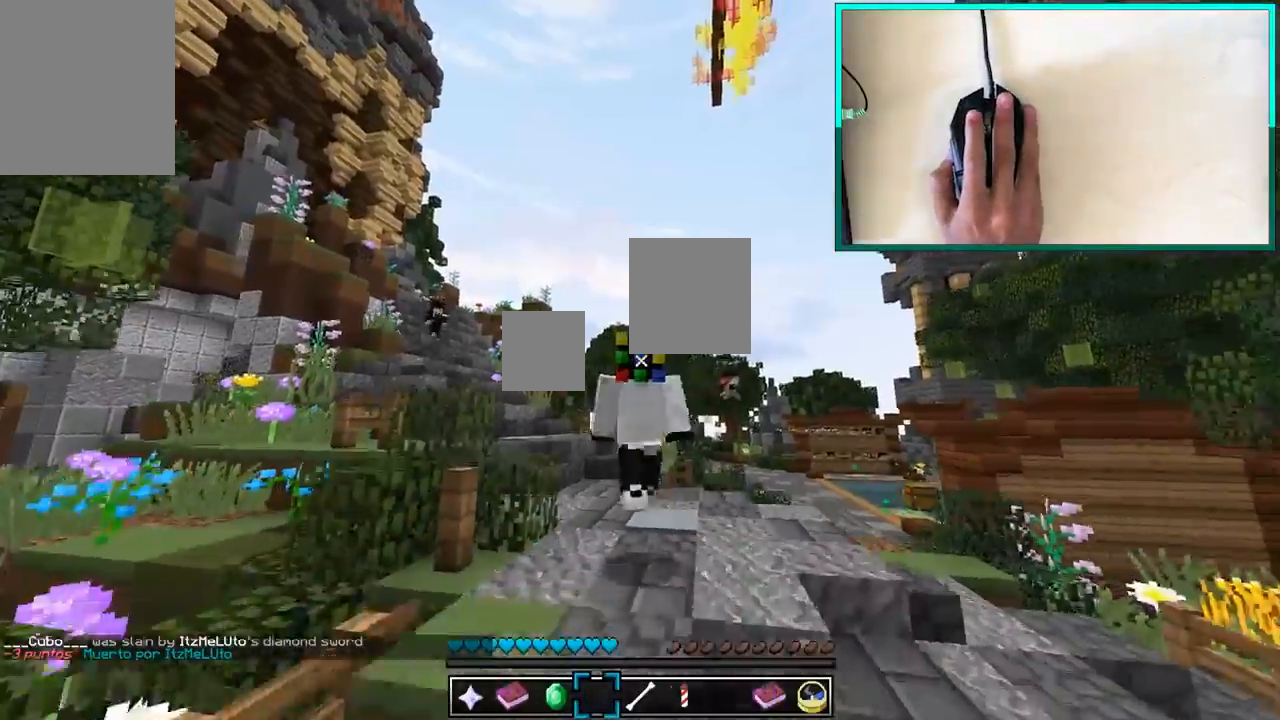
{"keys": ["a", "w"], "mouse": ["left"], "events": []}
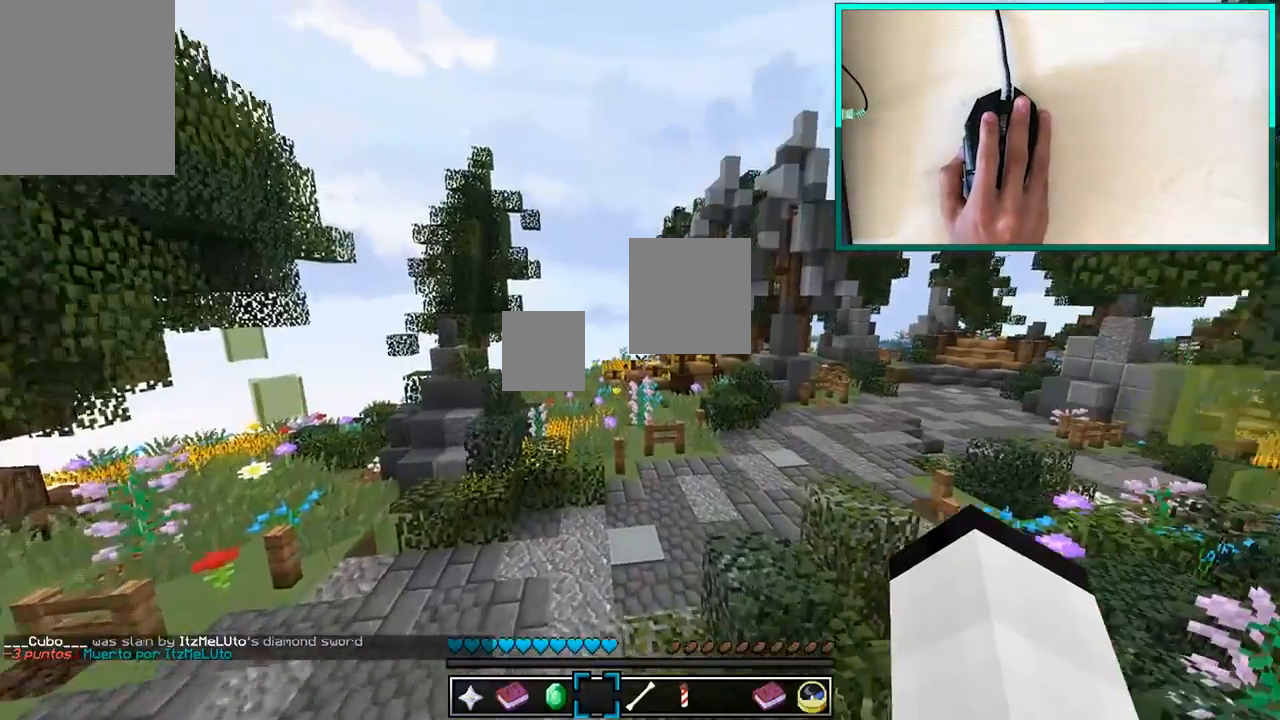
{"keys": ["a", "w"], "mouse": ["left"], "events": []}
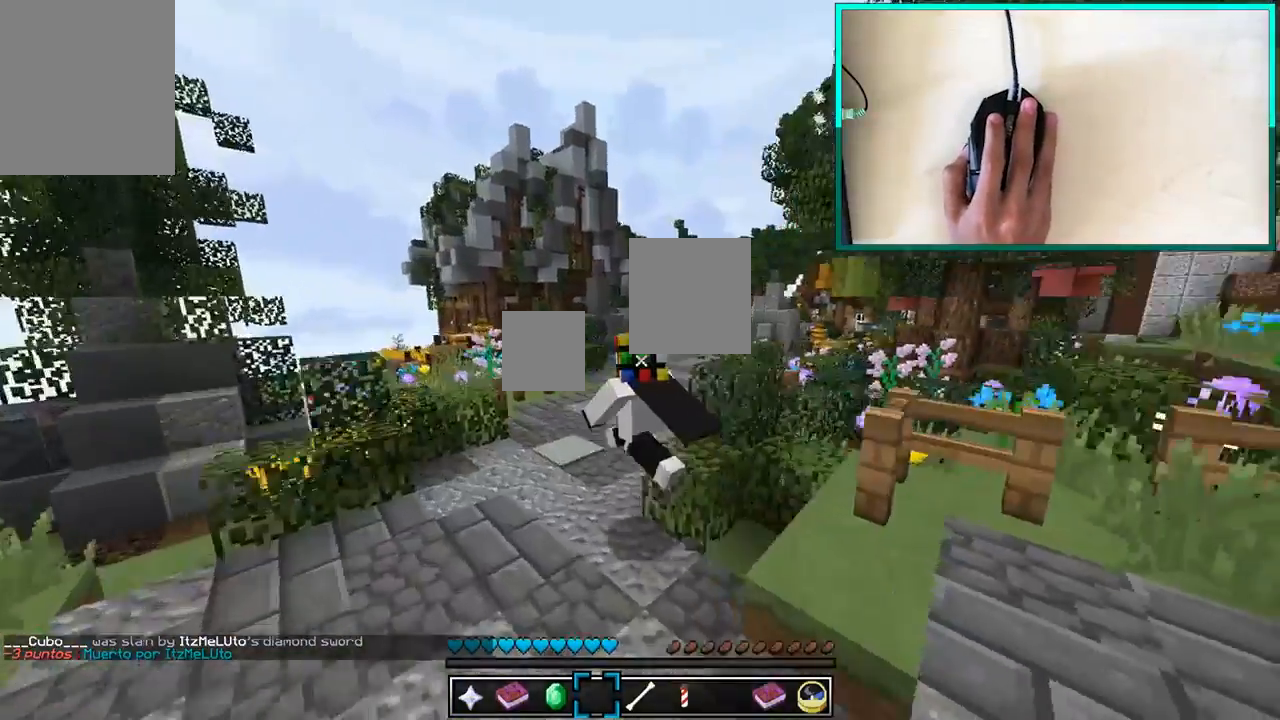
{"keys": ["a", "w"], "mouse": ["left"], "events": []}
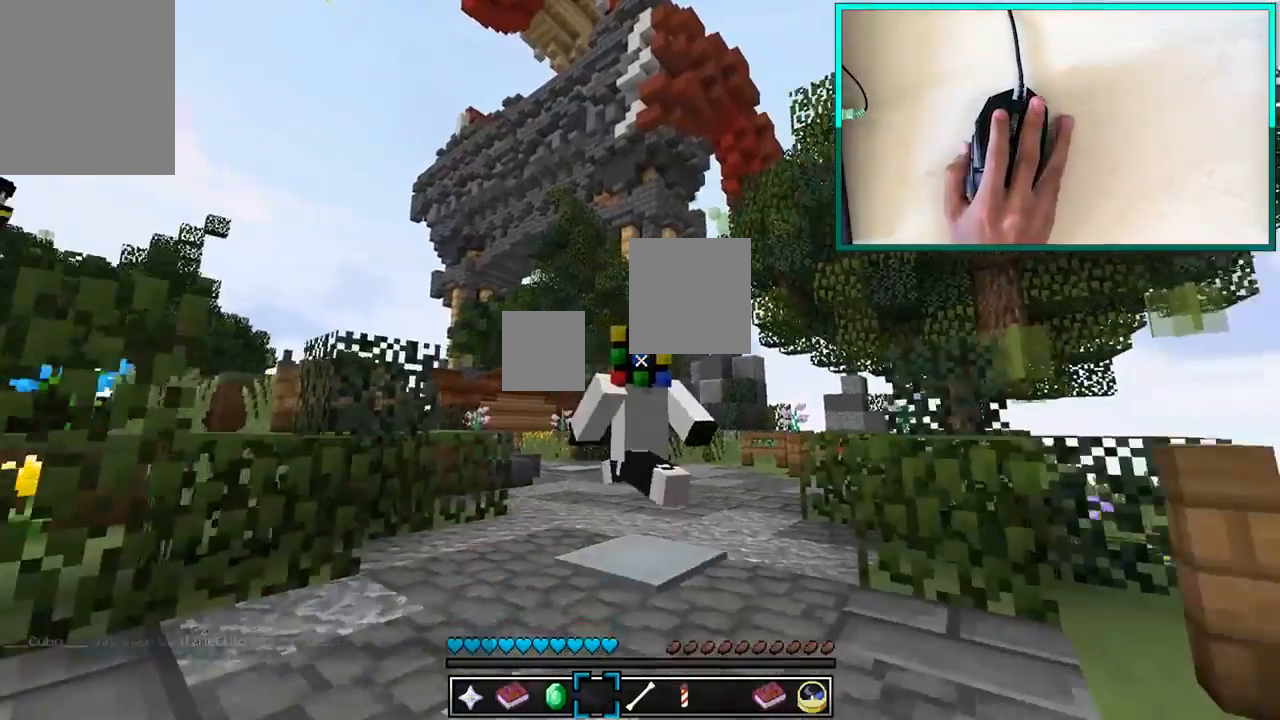
{"keys": ["a"], "mouse": ["left"], "events": [[367, "w", "up"]]}
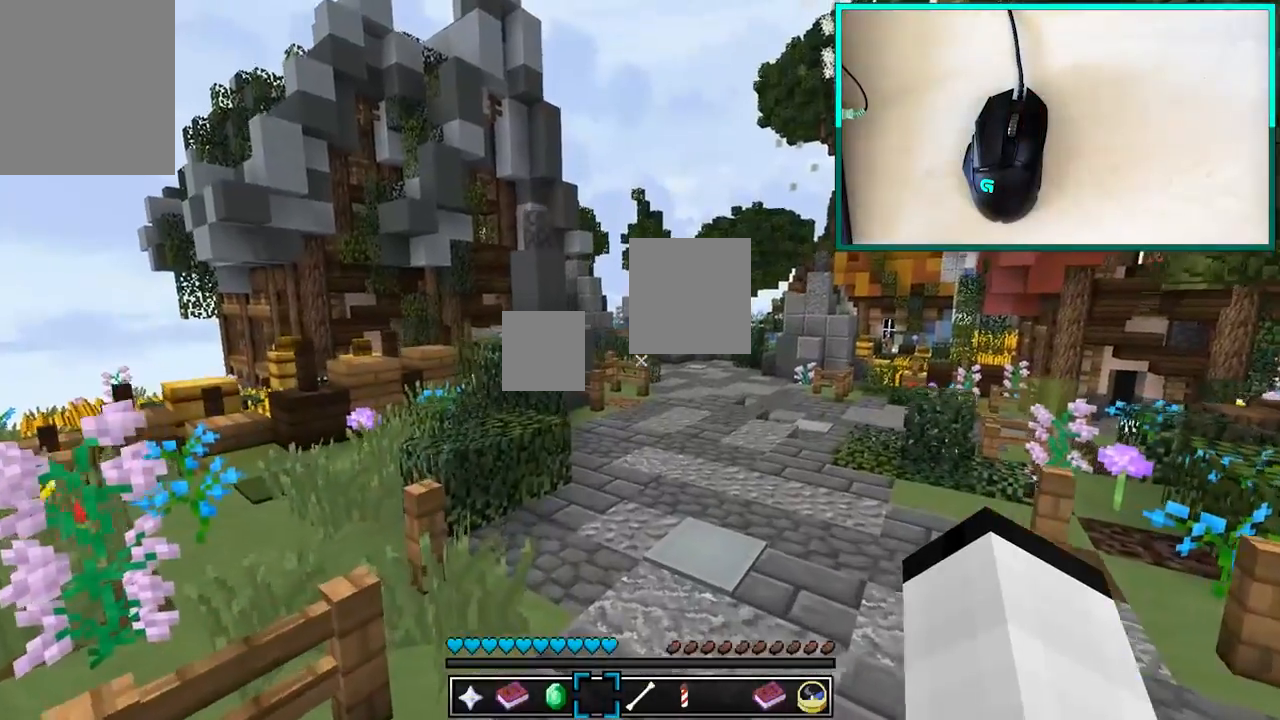
{"keys": ["a"], "mouse": ["left"], "events": []}
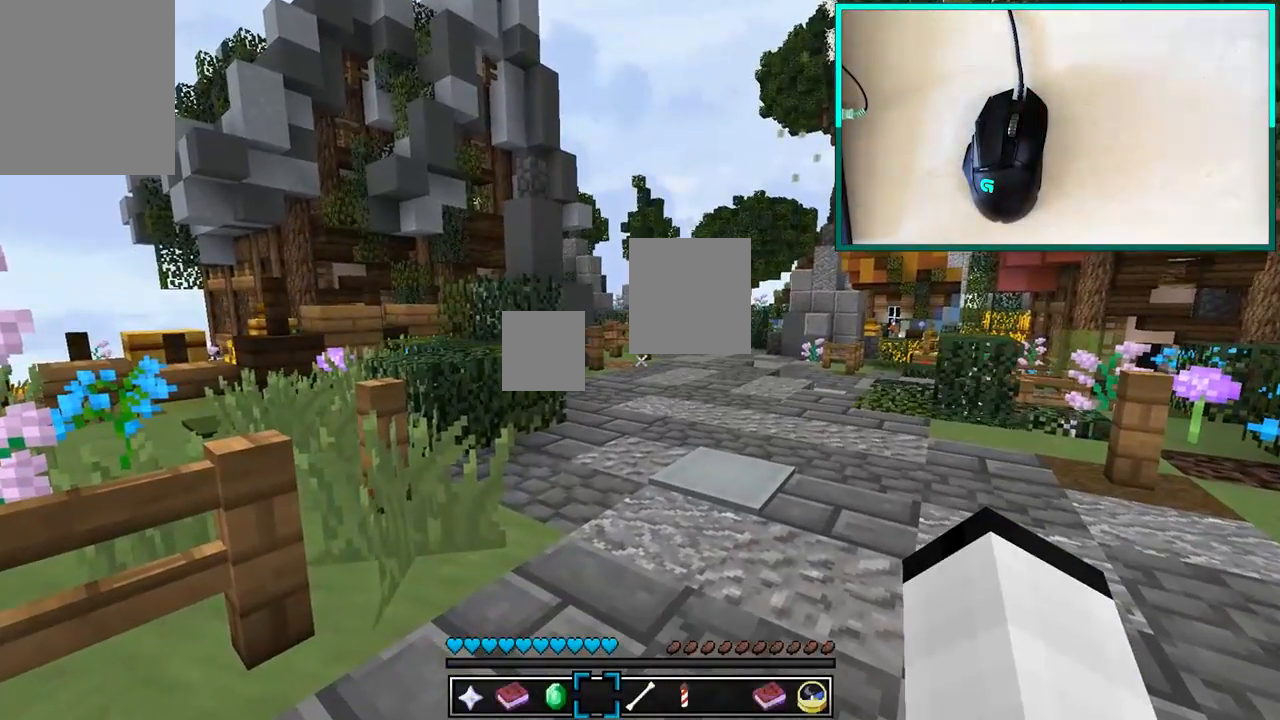
{"keys": ["a"], "mouse": ["left"], "events": []}
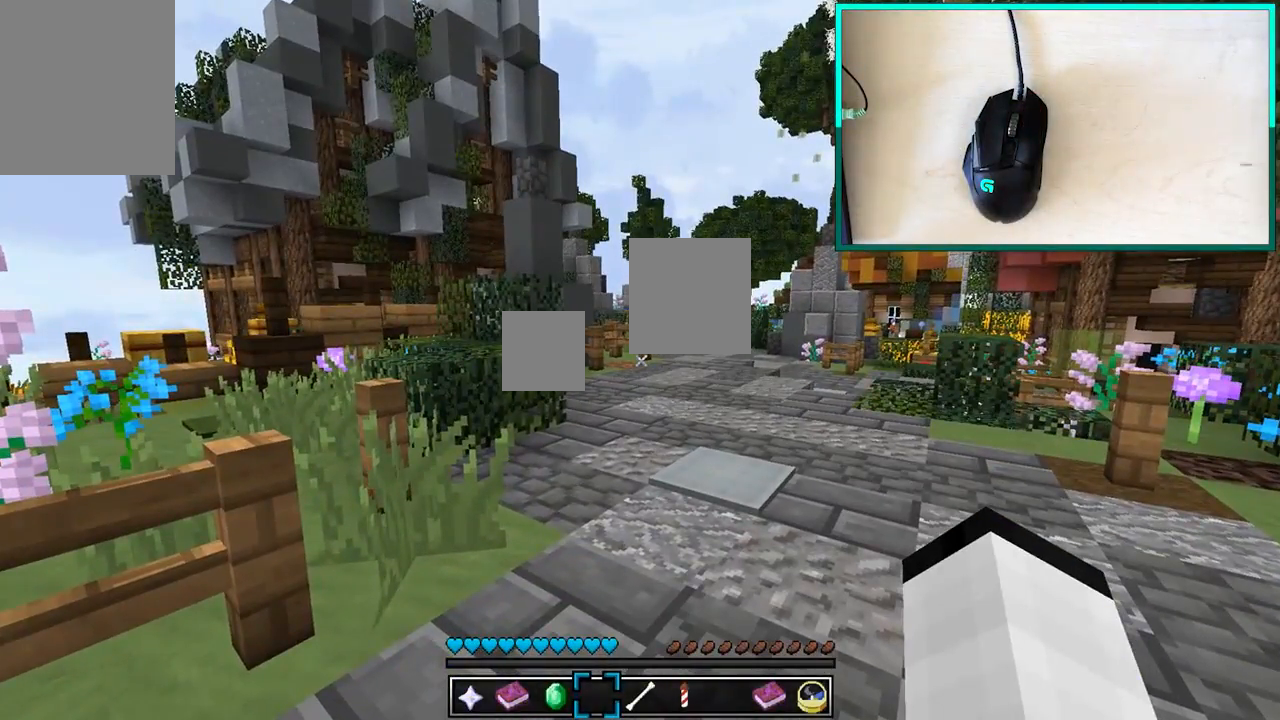
{"keys": ["a"], "mouse": ["left"], "events": []}
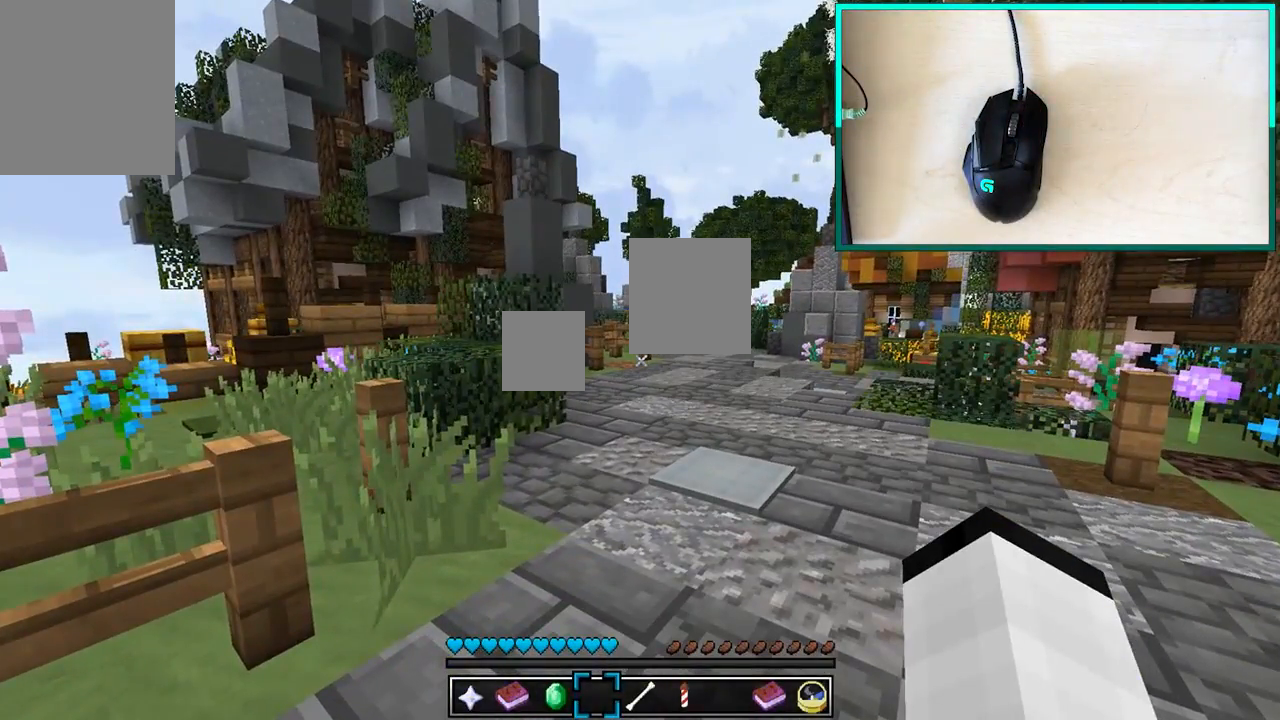
{"keys": ["a"], "mouse": ["left"], "events": []}
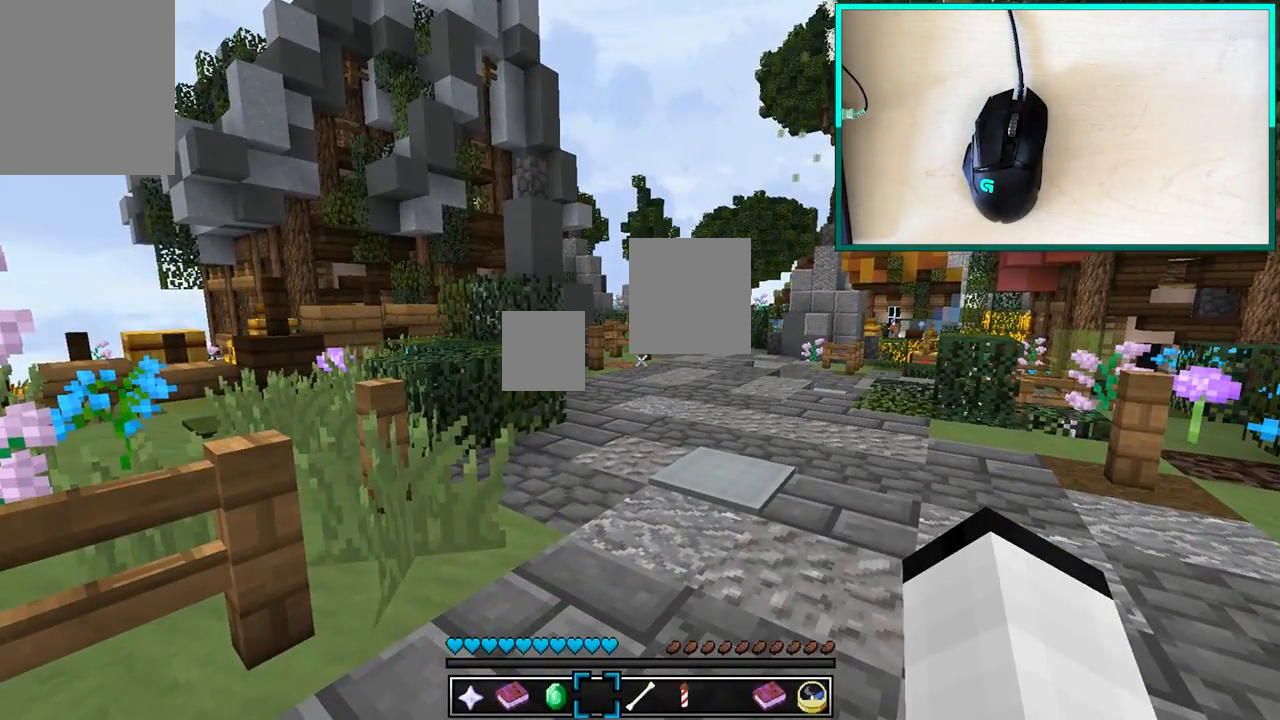
{"keys": ["a"], "mouse": ["left"], "events": []}
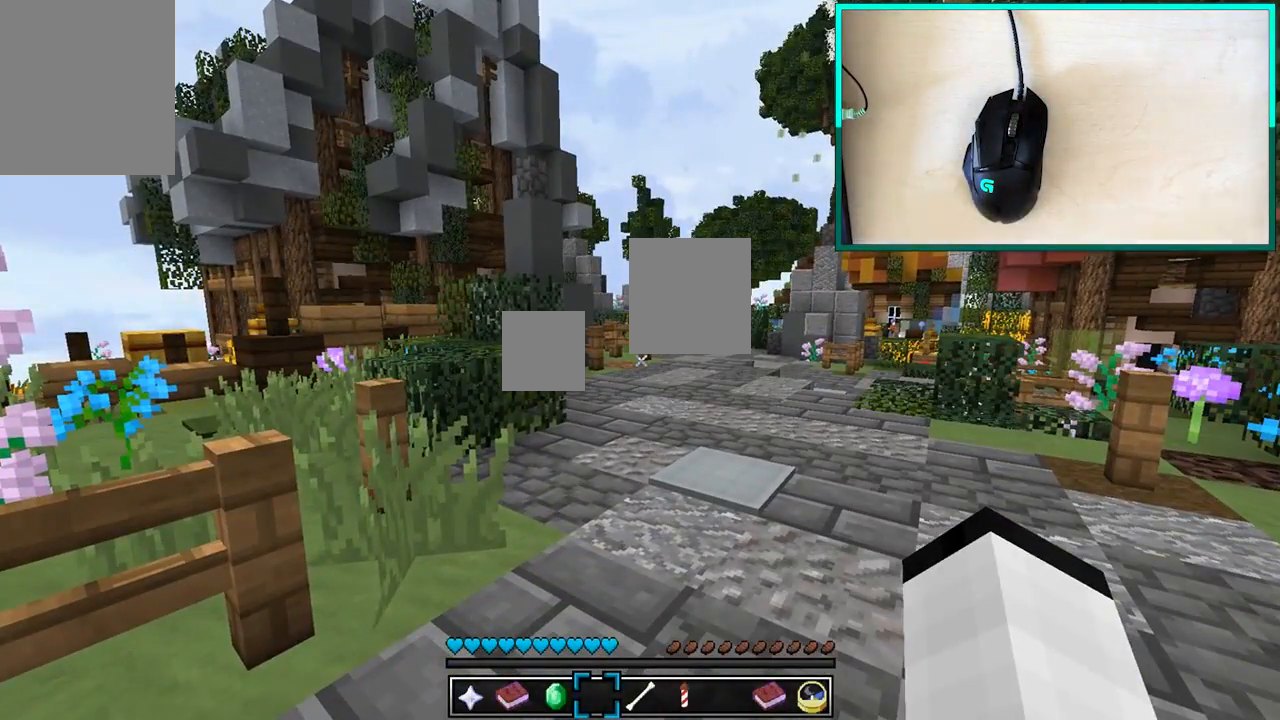
{"keys": ["a", "w"], "mouse": ["left"]}
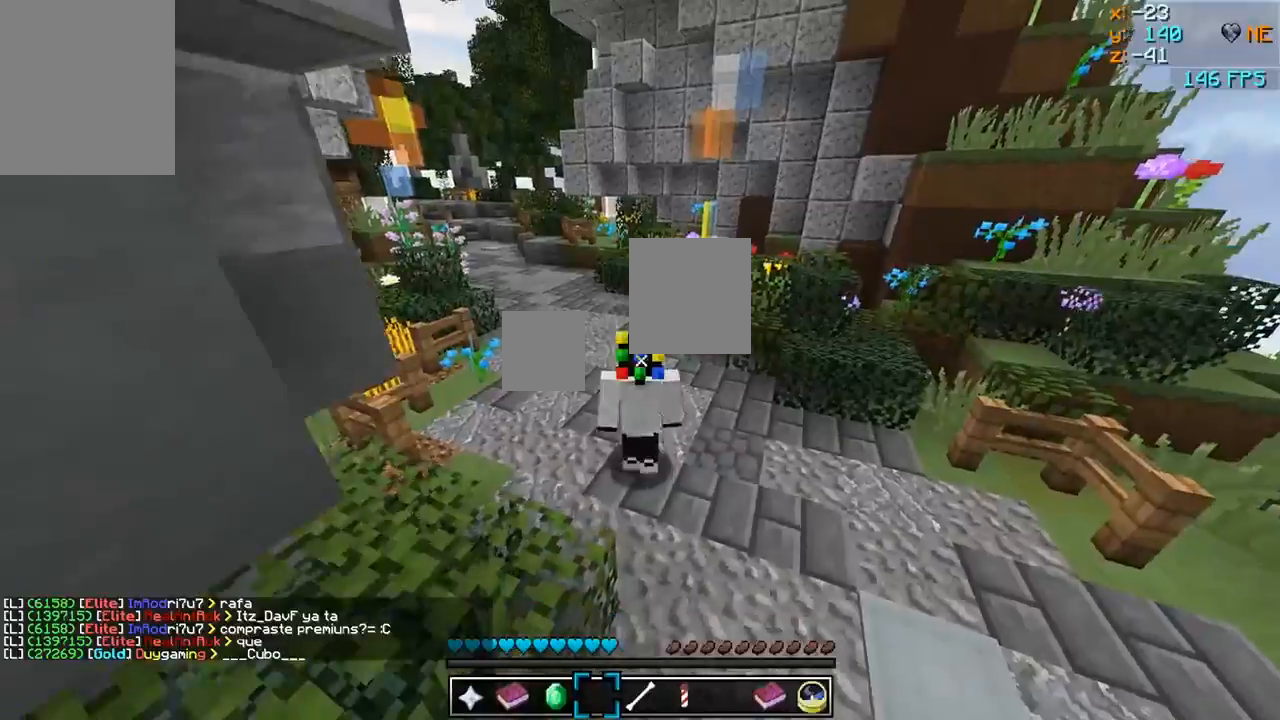
{"keys": ["a"], "mouse": ["left"], "events": [[483, "w", "up"]]}
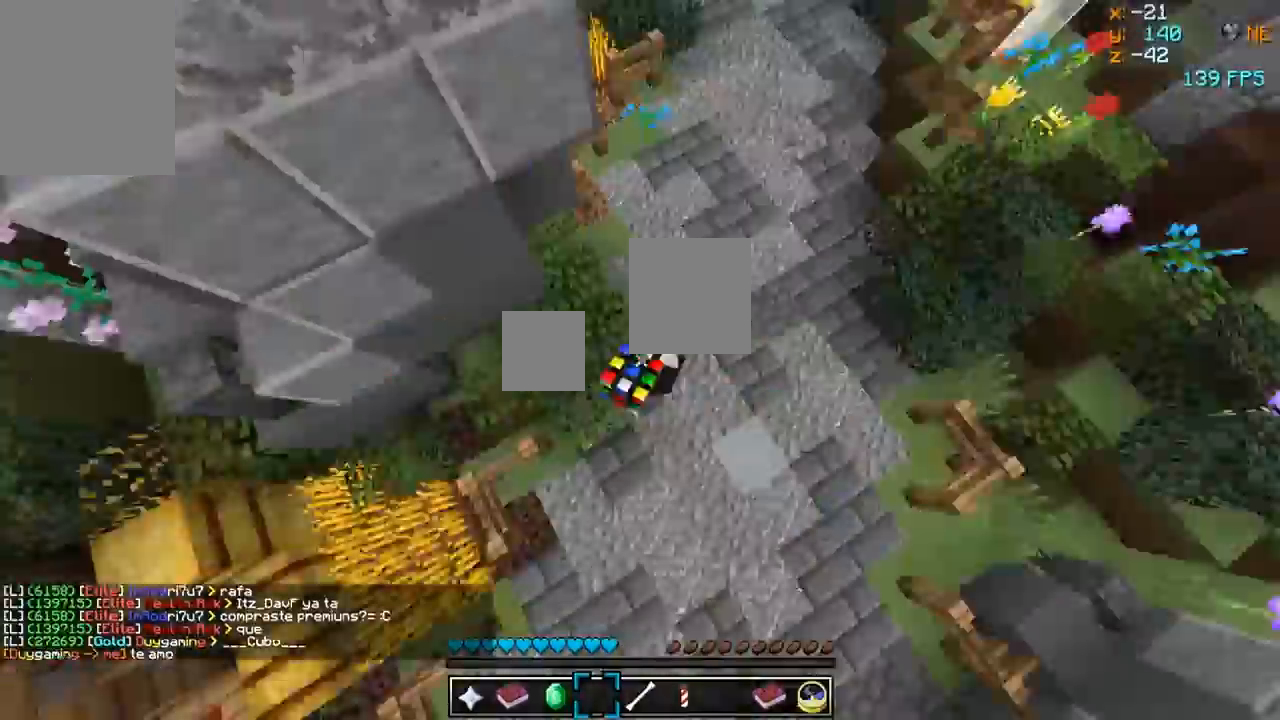
{"keys": ["a"], "mouse": ["left"], "events": []}
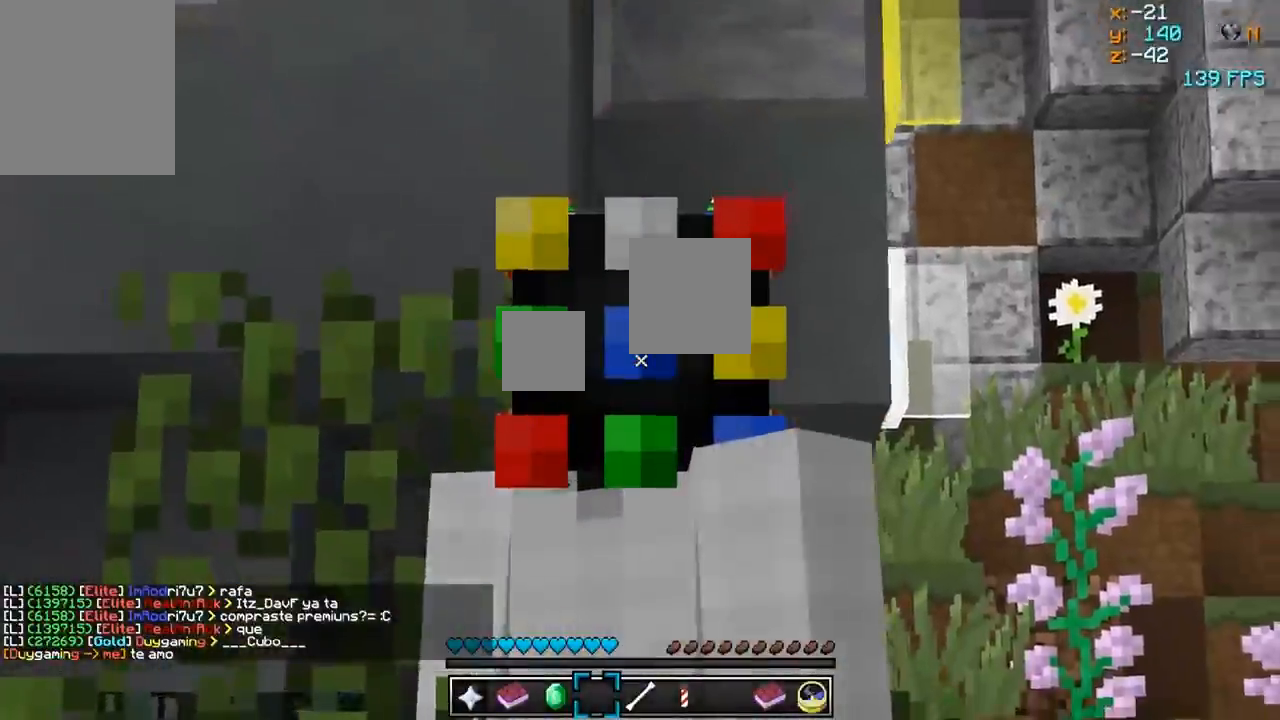
{"keys": ["a", "w"], "mouse": ["left"], "events": [[267, "w", "down"]]}
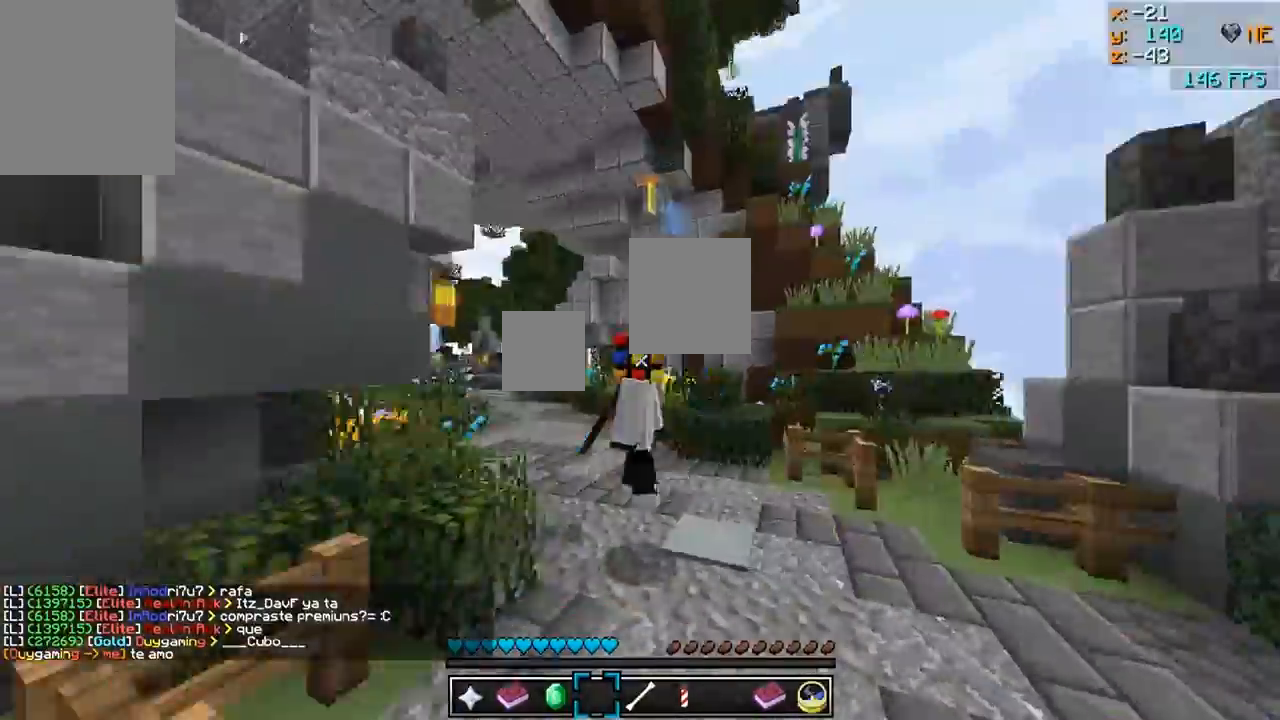
{"keys": ["a", "w"], "mouse": ["left"], "events": []}
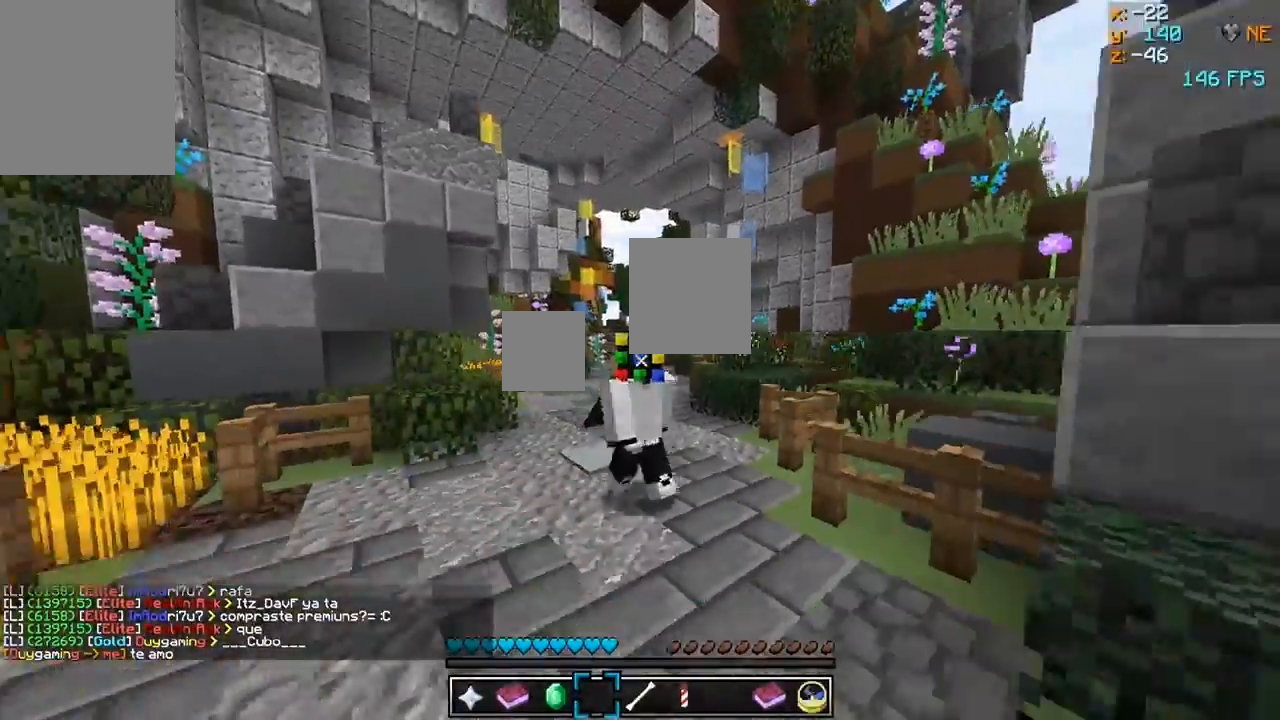
{"keys": ["a"], "mouse": ["left"], "events": [[317, "w", "up"]]}
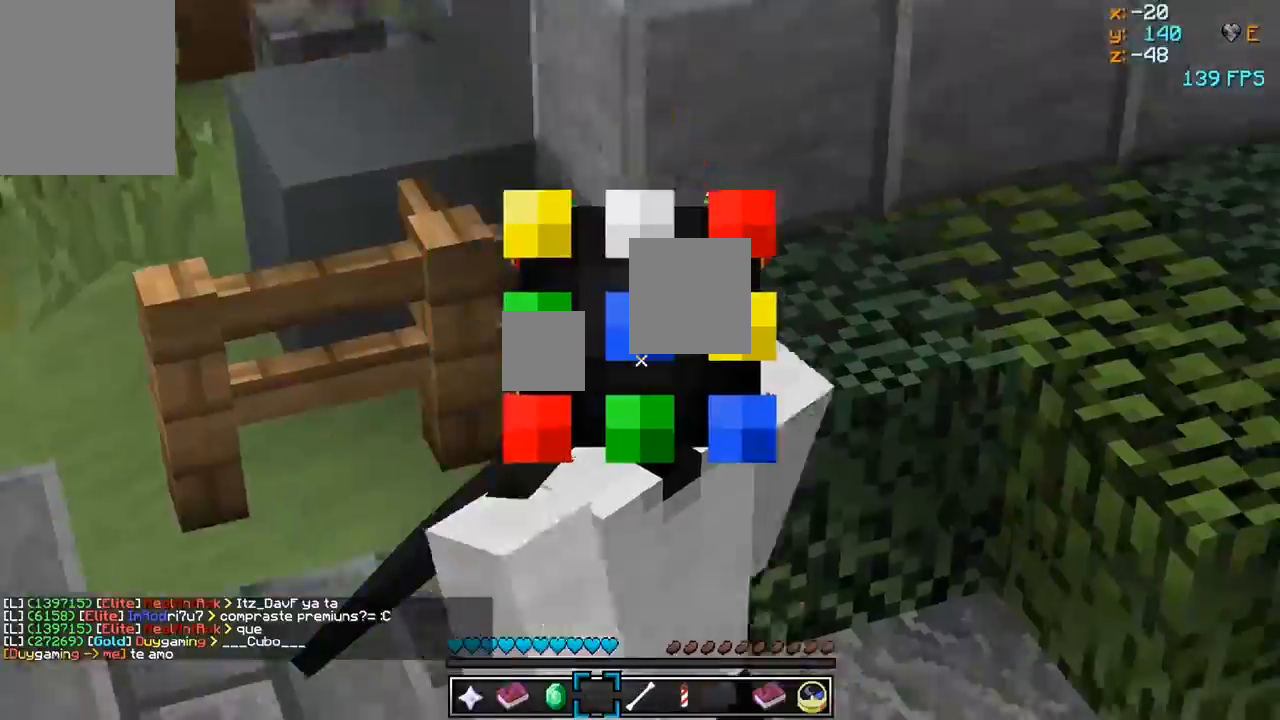
{"keys": ["a"], "mouse": ["left"], "events": []}
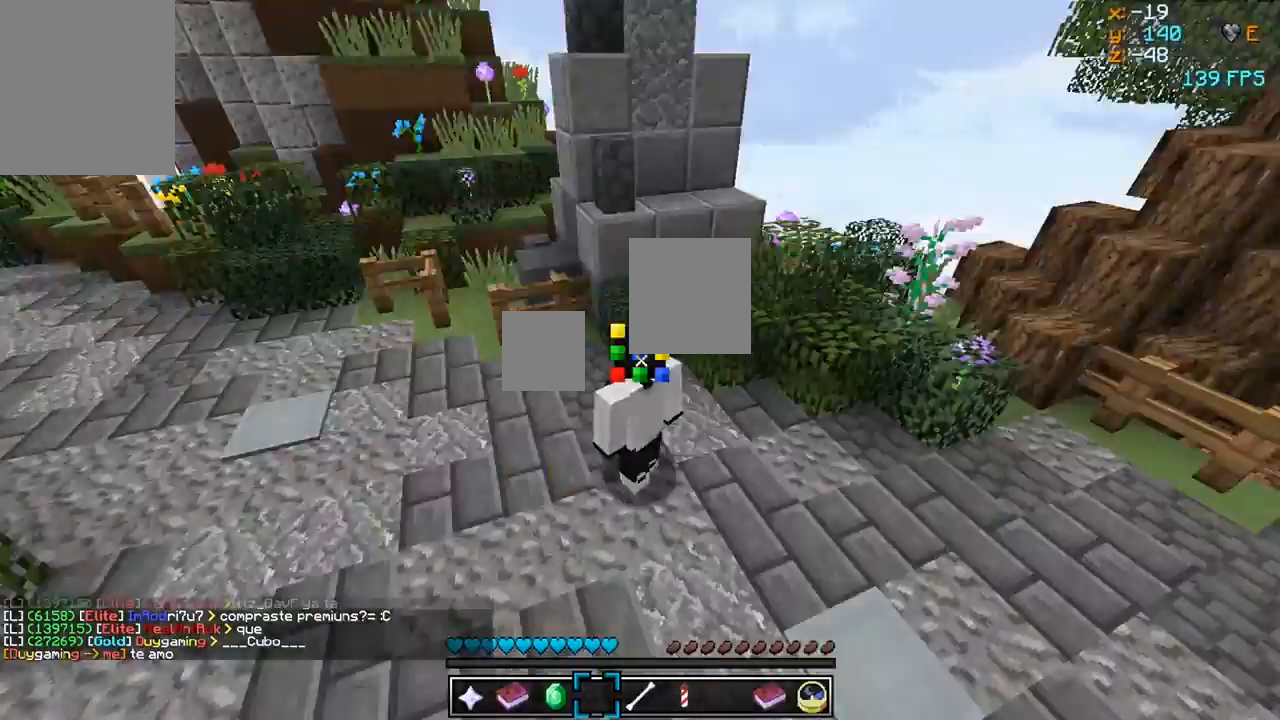
{"keys": ["a"], "mouse": ["left"], "events": [[33, "w", "down"], [483, "w", "up"]]}
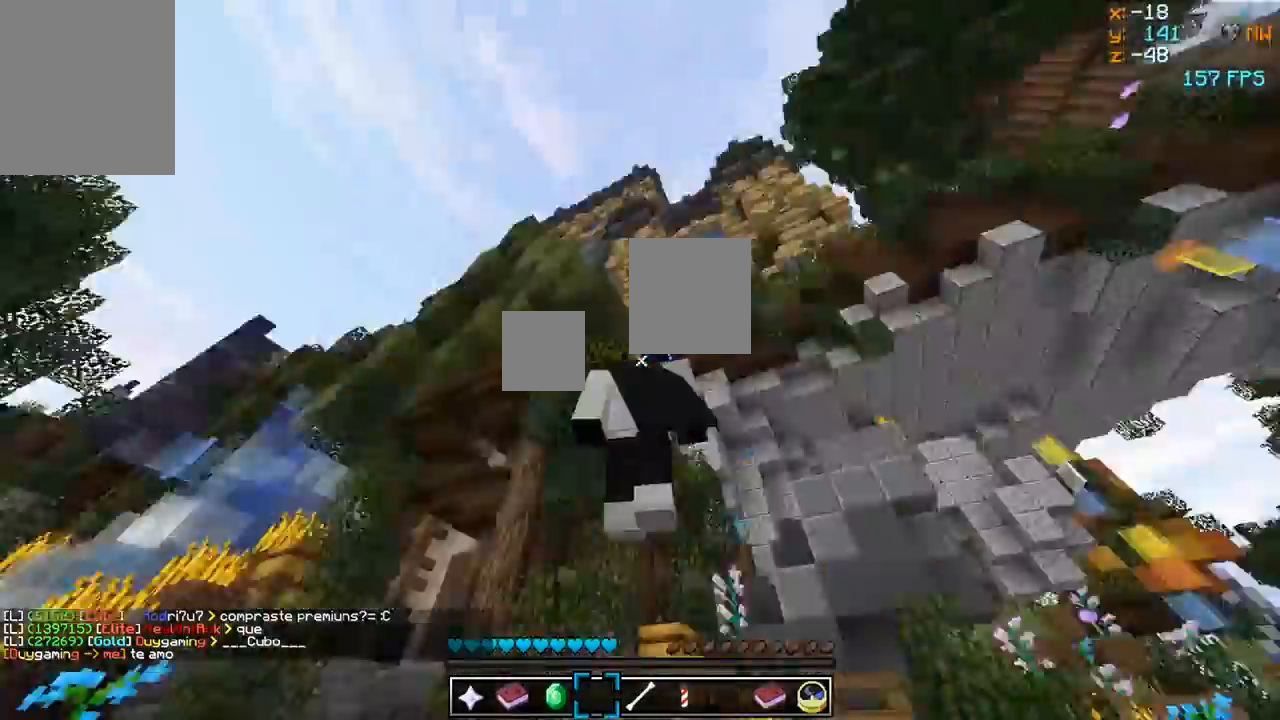
{"keys": ["a"], "mouse": ["left"], "events": []}